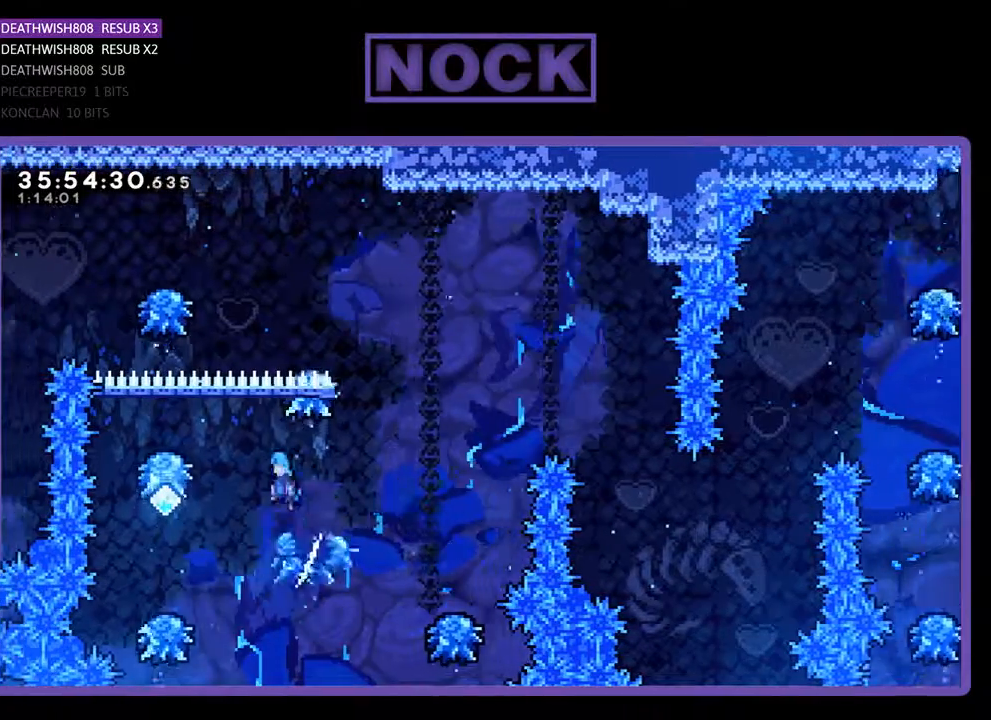
Gameplay with a controller (PlayStation layout); each line is a JSON object with the inputs held at the frame after it. "events" lists button and stick changes between this image and that frame as [ms after this image, input, new state], when the widget could be followed in between. Not read: left_stick right_stick.
{"buttons": ["CROSS", "R2", "DPAD_RIGHT"], "events": [[333, "DPAD_LEFT", "up"], [467, "DPAD_RIGHT", "down"], [500, "CROSS", "down"]]}
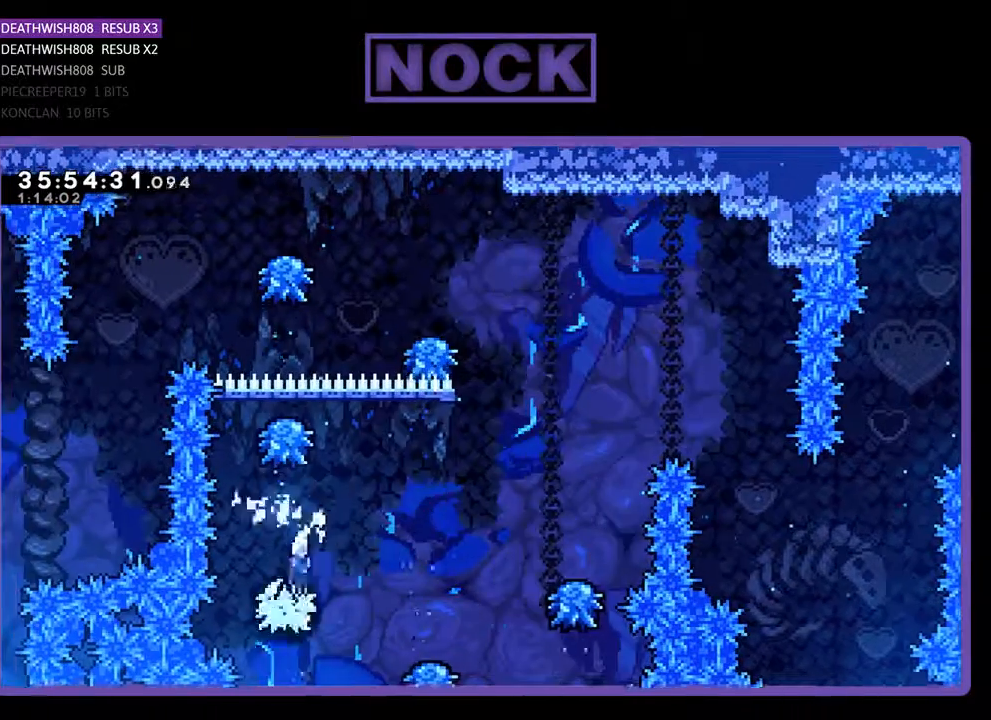
{"buttons": ["R2"], "events": [[400, "CROSS", "up"], [400, "DPAD_RIGHT", "up"]]}
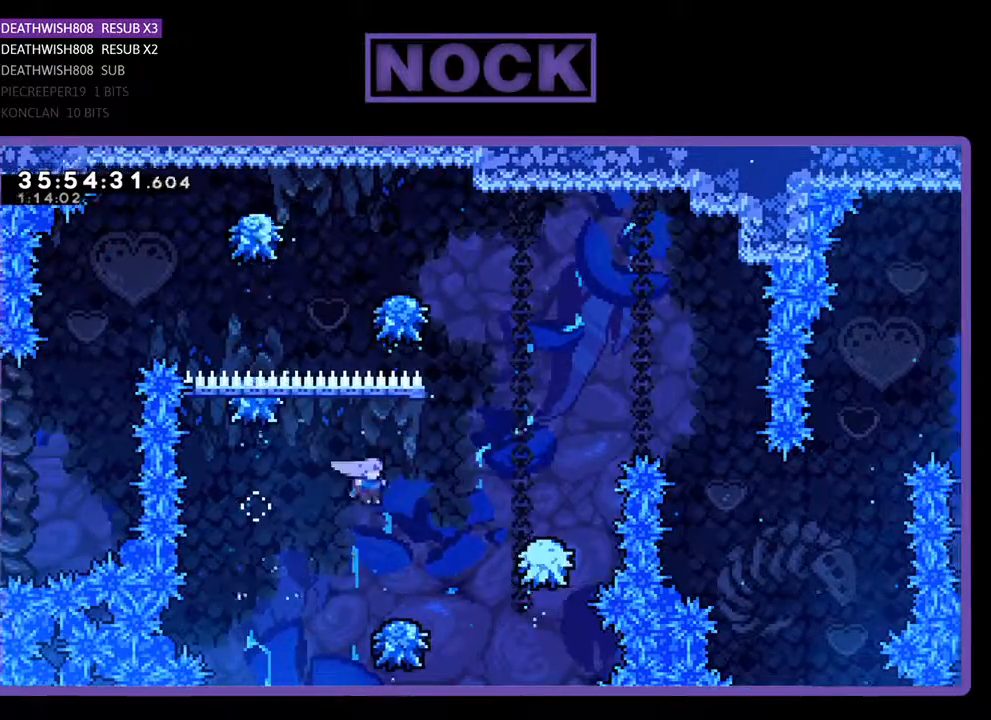
{"buttons": ["CROSS", "R2", "DPAD_UP", "DPAD_RIGHT"], "events": [[33, "DPAD_RIGHT", "down"], [100, "DPAD_RIGHT", "up"], [167, "DPAD_RIGHT", "down"], [267, "CROSS", "down"], [367, "DPAD_UP", "down"]]}
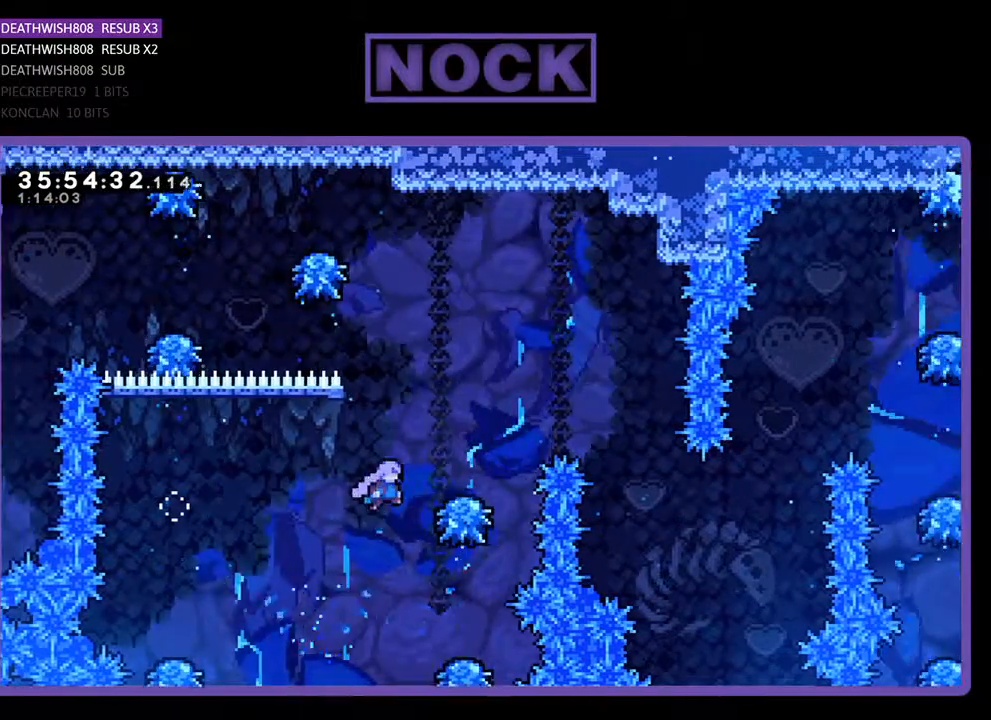
{"buttons": ["CROSS", "R2", "DPAD_RIGHT"], "events": [[100, "DPAD_UP", "up"], [233, "CROSS", "up"], [333, "CROSS", "down"]]}
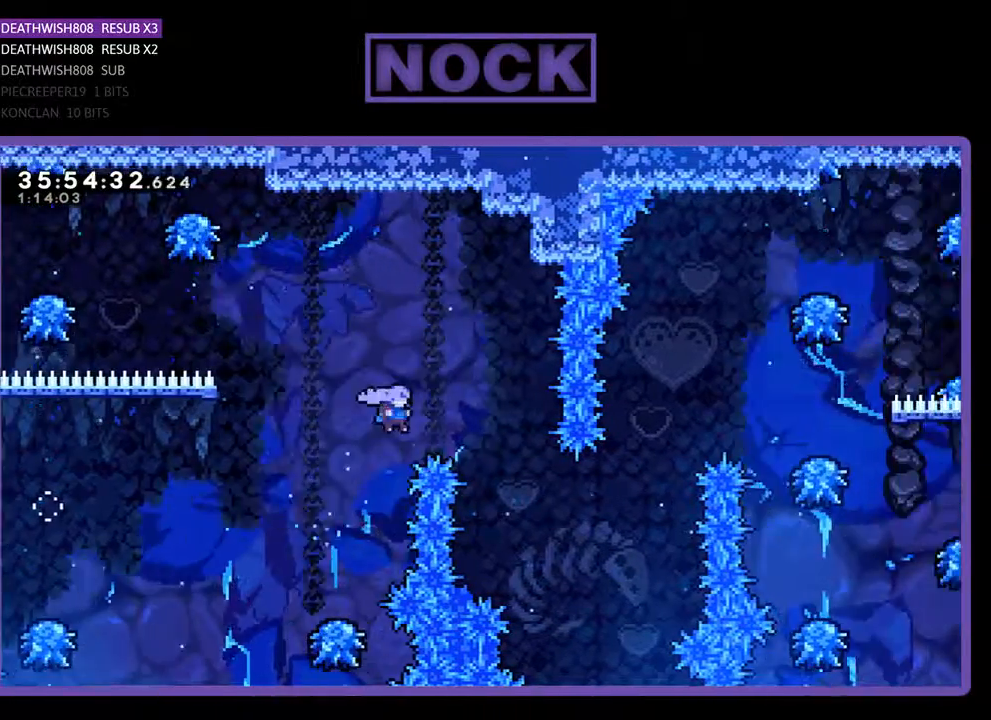
{"buttons": [], "events": [[400, "CROSS", "up"], [467, "DPAD_RIGHT", "up"], [500, "R2", "up"]]}
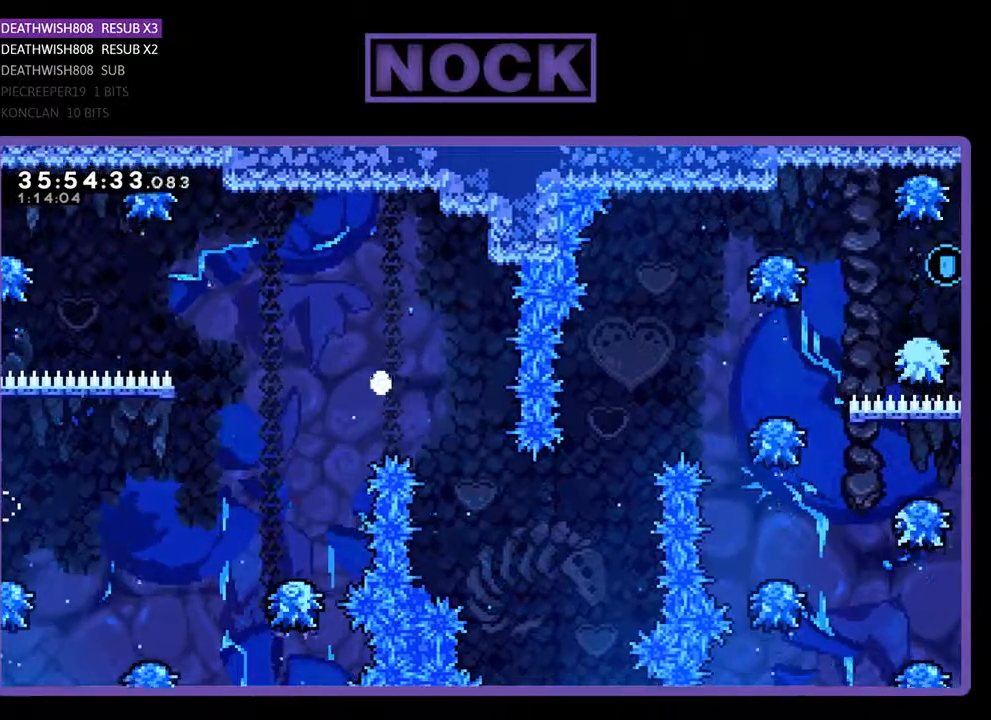
{"buttons": [], "events": []}
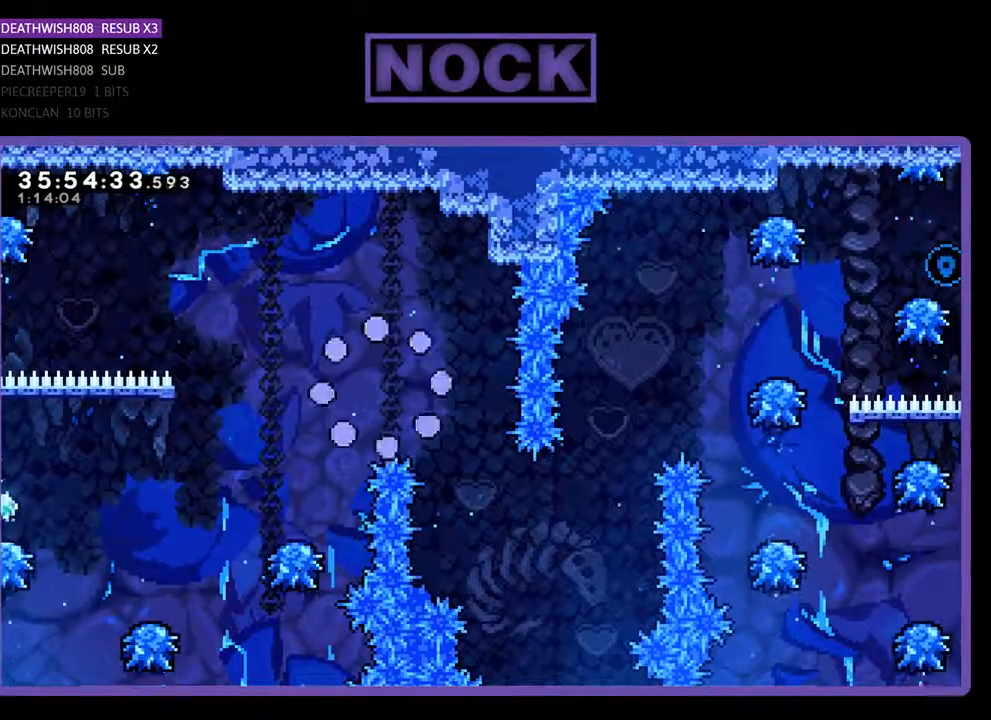
{"buttons": ["R2"], "events": [[333, "R2", "down"]]}
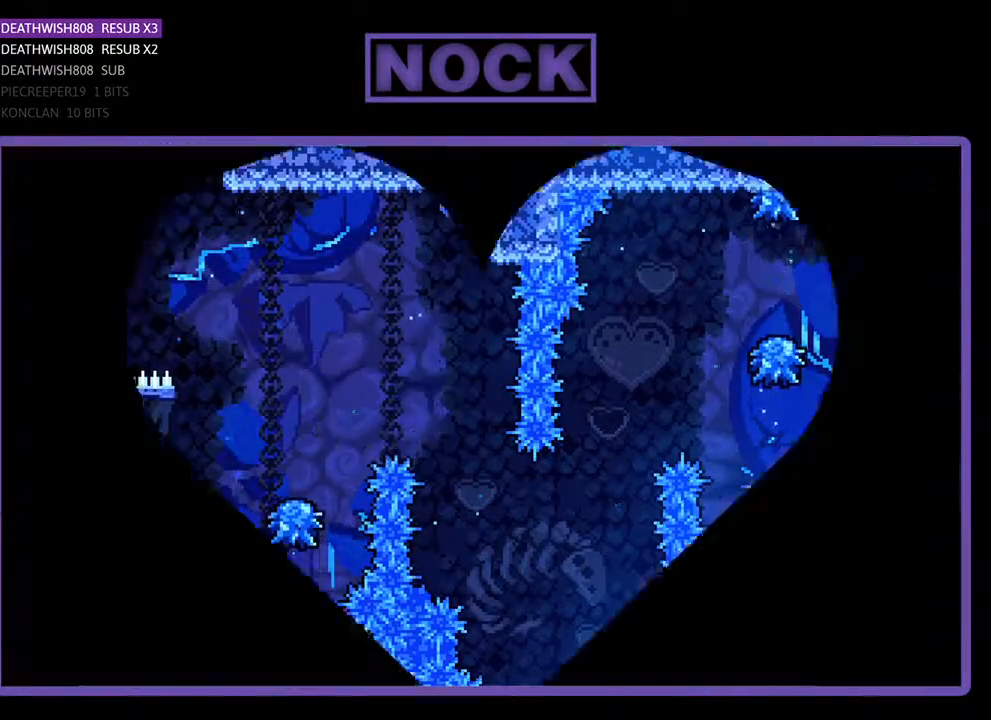
{"buttons": ["R2"], "events": []}
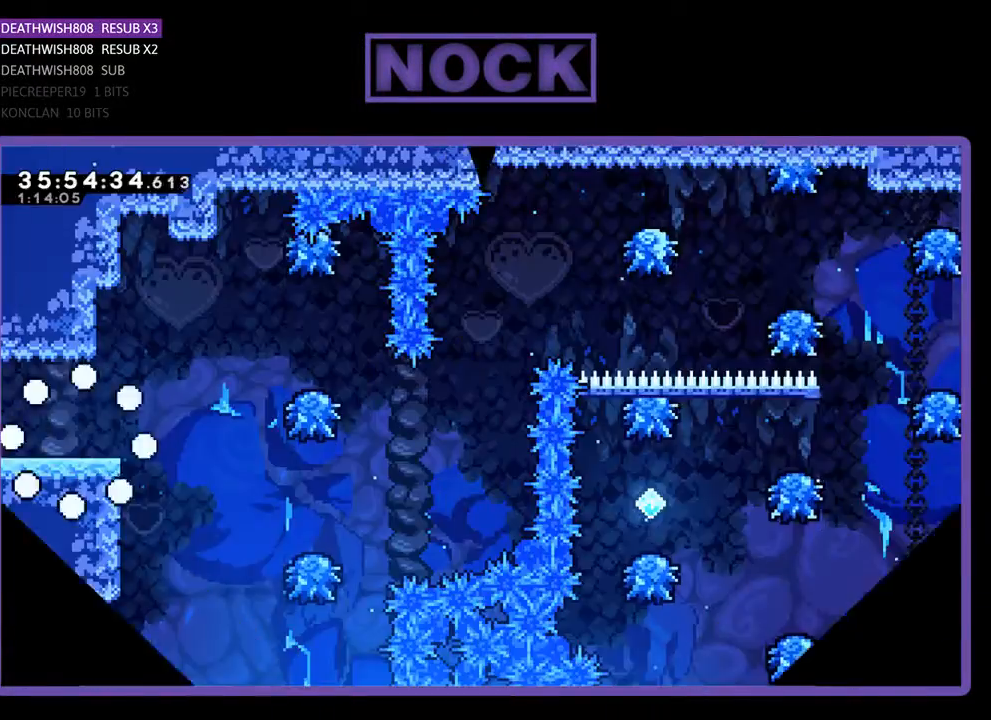
{"buttons": ["R2", "DPAD_RIGHT"], "events": [[33, "DPAD_RIGHT", "down"]]}
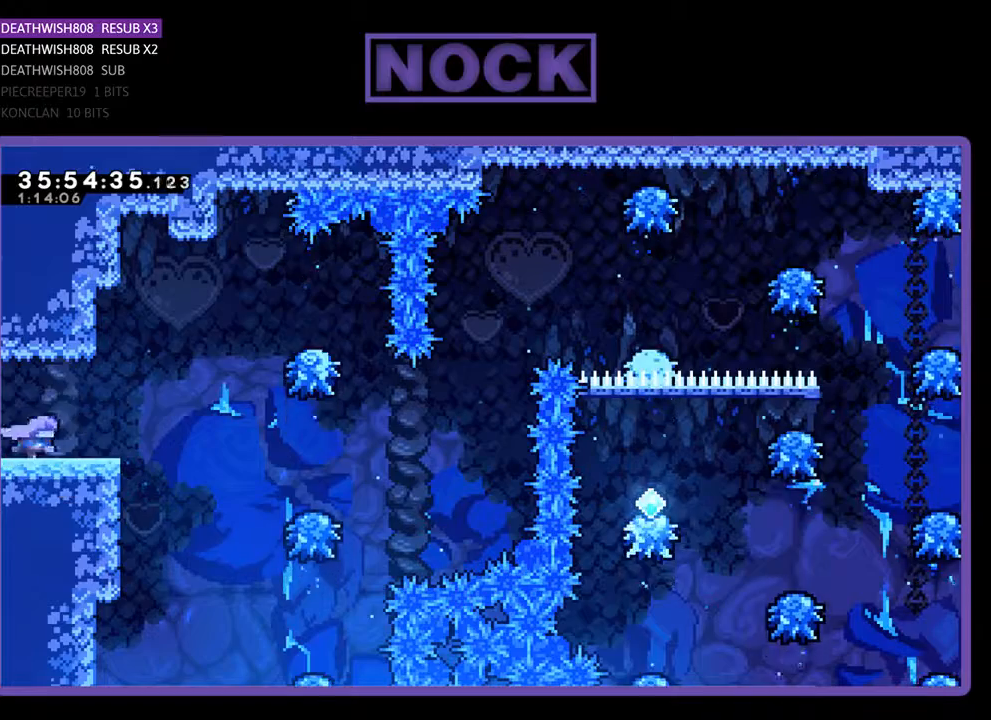
{"buttons": ["CROSS", "R2", "DPAD_RIGHT"], "events": [[367, "CROSS", "down"]]}
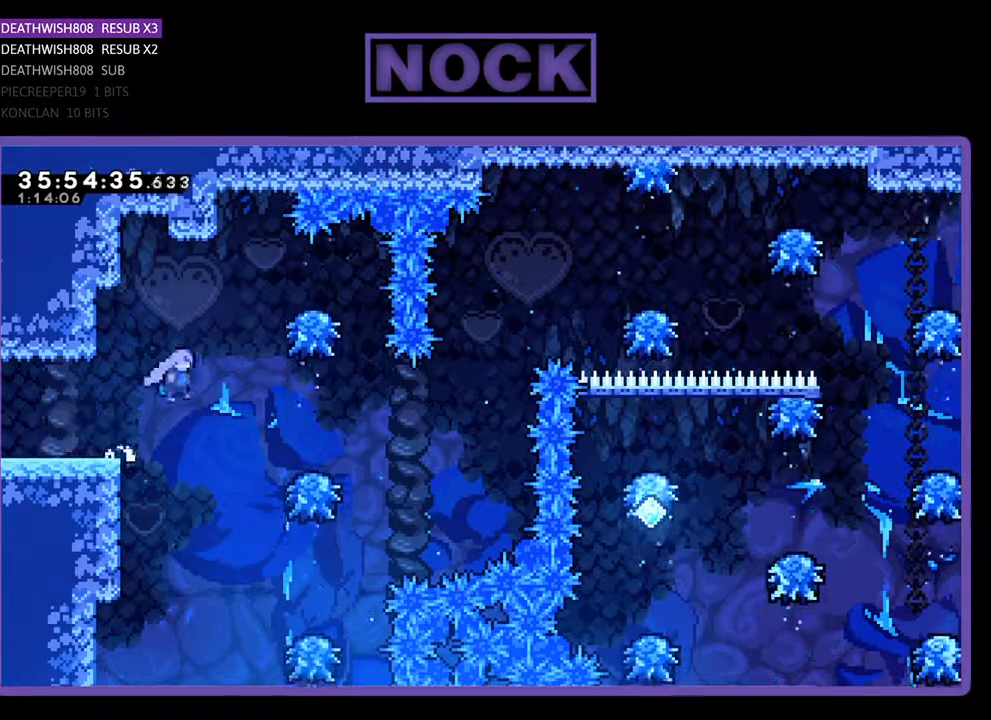
{"buttons": ["R2", "DPAD_RIGHT"], "events": [[400, "CROSS", "up"]]}
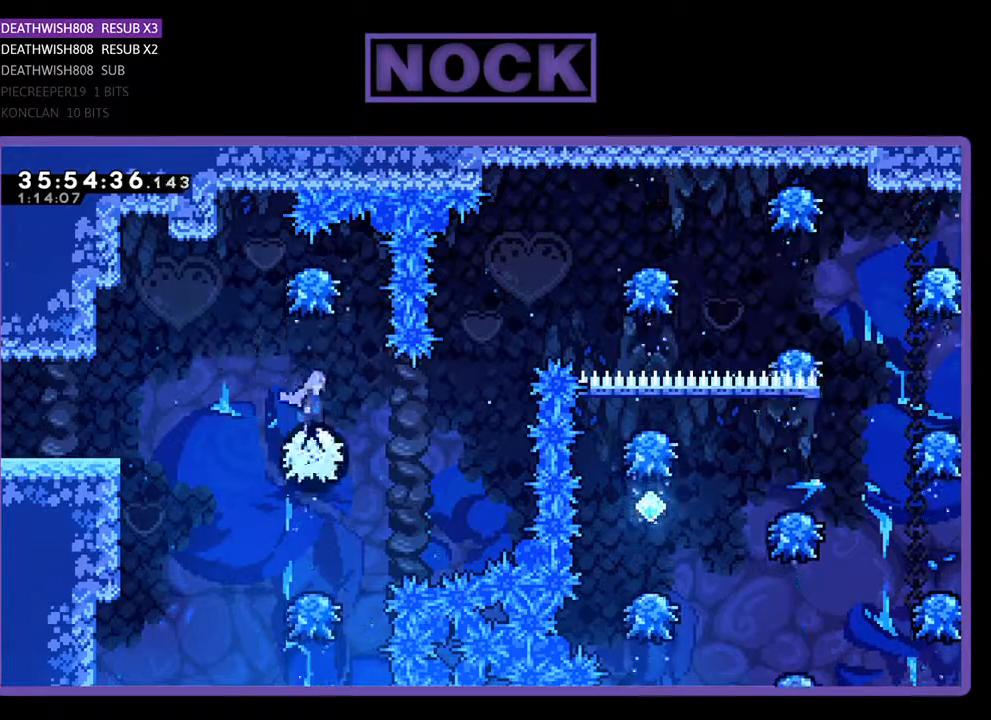
{"buttons": ["CIRCLE", "R2", "DPAD_UP", "DPAD_RIGHT"], "events": [[67, "DPAD_RIGHT", "up"], [300, "DPAD_RIGHT", "down"], [300, "DPAD_UP", "down"], [433, "CIRCLE", "down"]]}
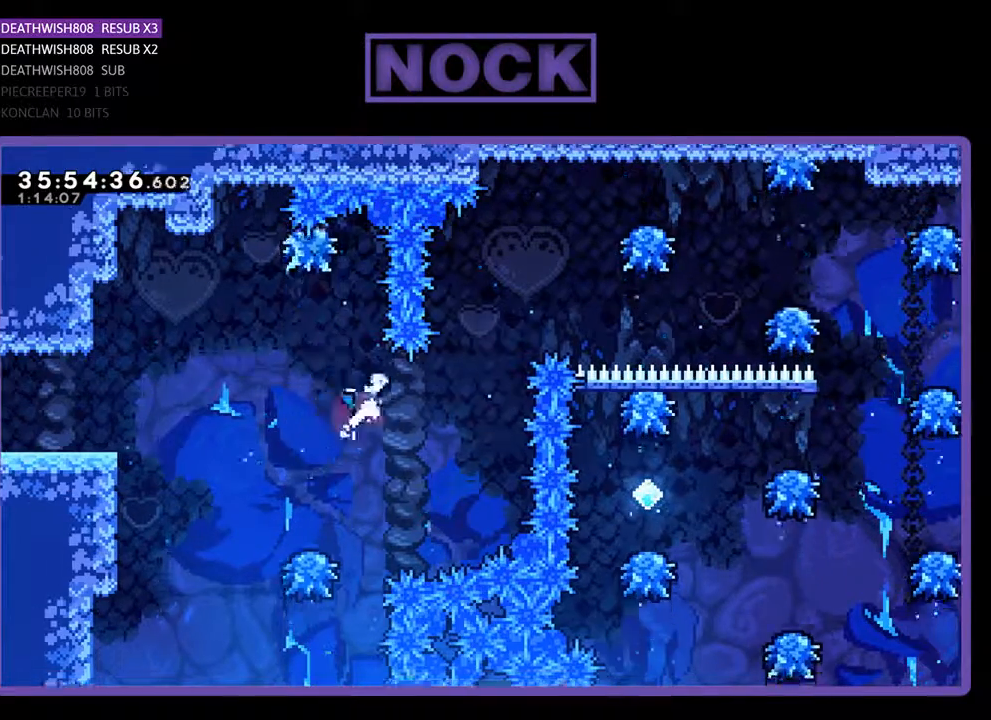
{"buttons": ["R2", "DPAD_RIGHT"], "events": [[200, "CIRCLE", "up"], [333, "CIRCLE", "down"], [467, "DPAD_UP", "up"], [500, "CIRCLE", "up"]]}
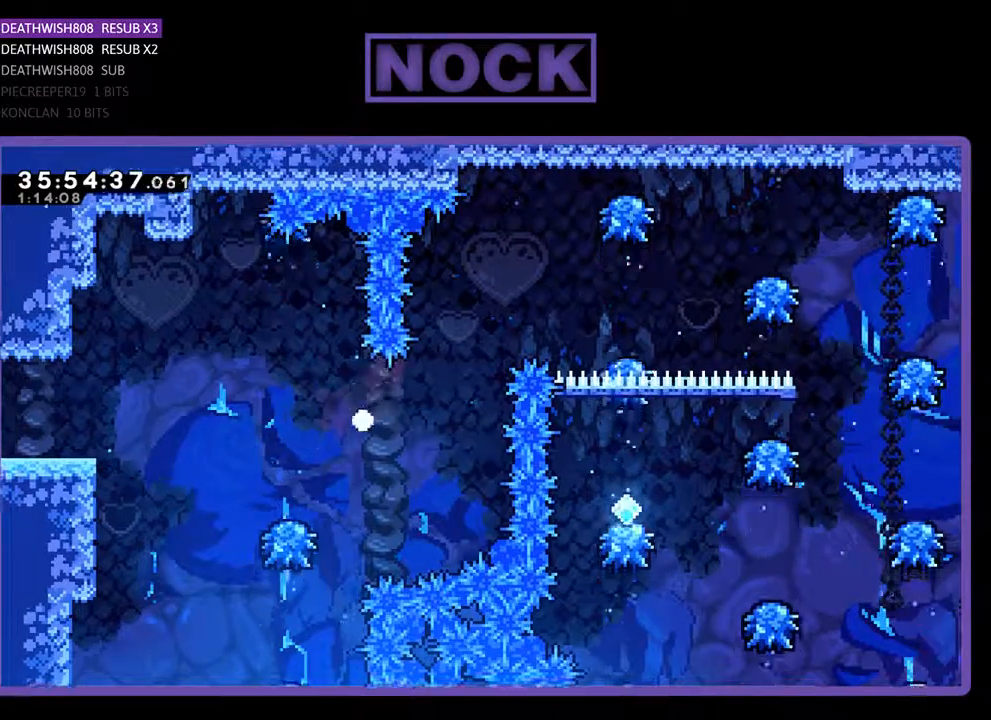
{"buttons": ["R2"], "events": [[33, "DPAD_RIGHT", "up"], [33, "R2", "up"], [367, "R2", "down"]]}
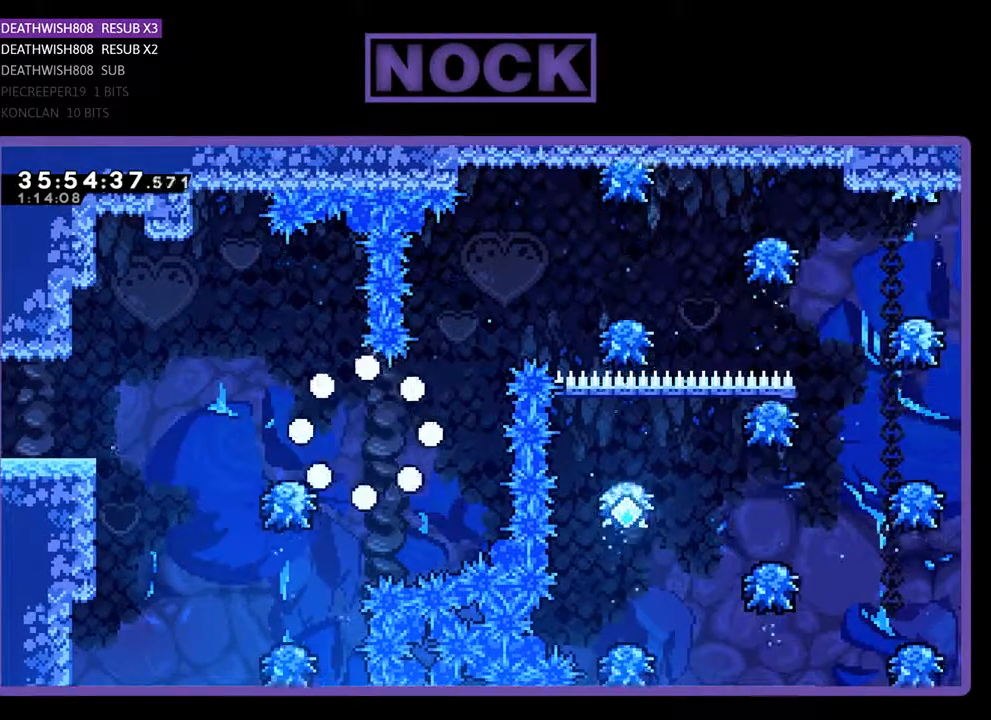
{"buttons": ["R2"], "events": []}
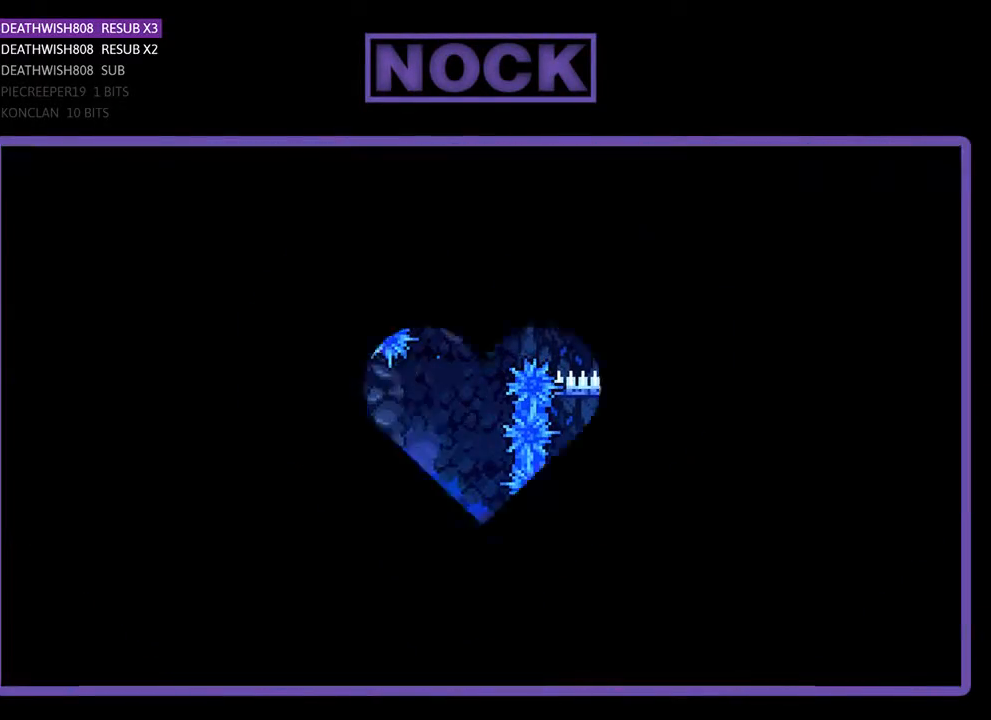
{"buttons": ["R2", "DPAD_RIGHT"], "events": [[367, "DPAD_RIGHT", "down"]]}
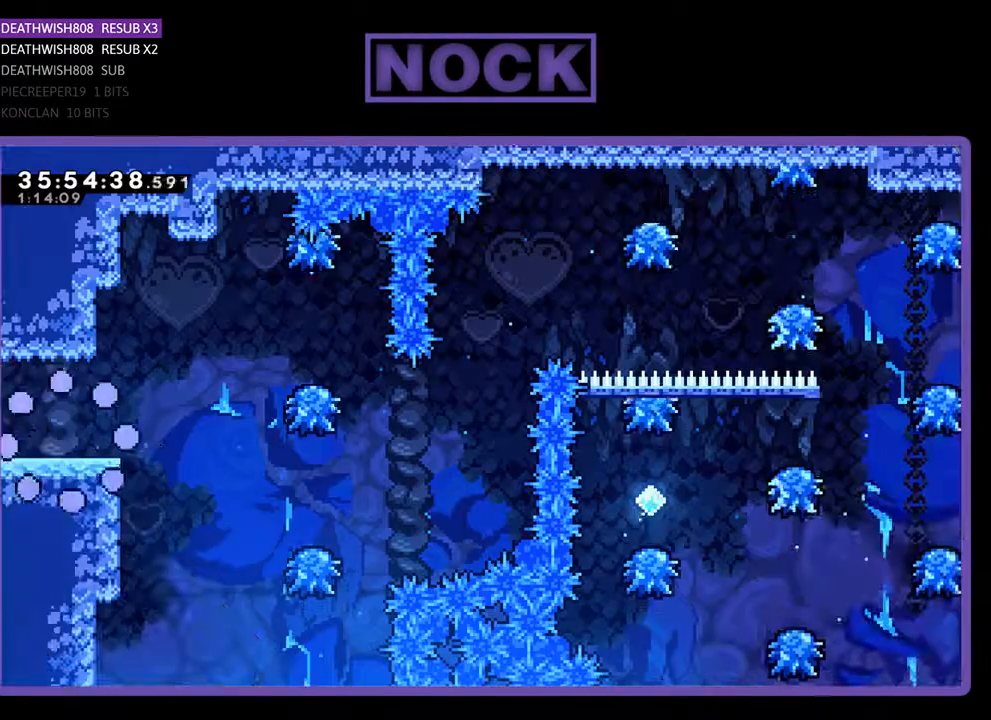
{"buttons": ["R2", "DPAD_RIGHT"], "events": []}
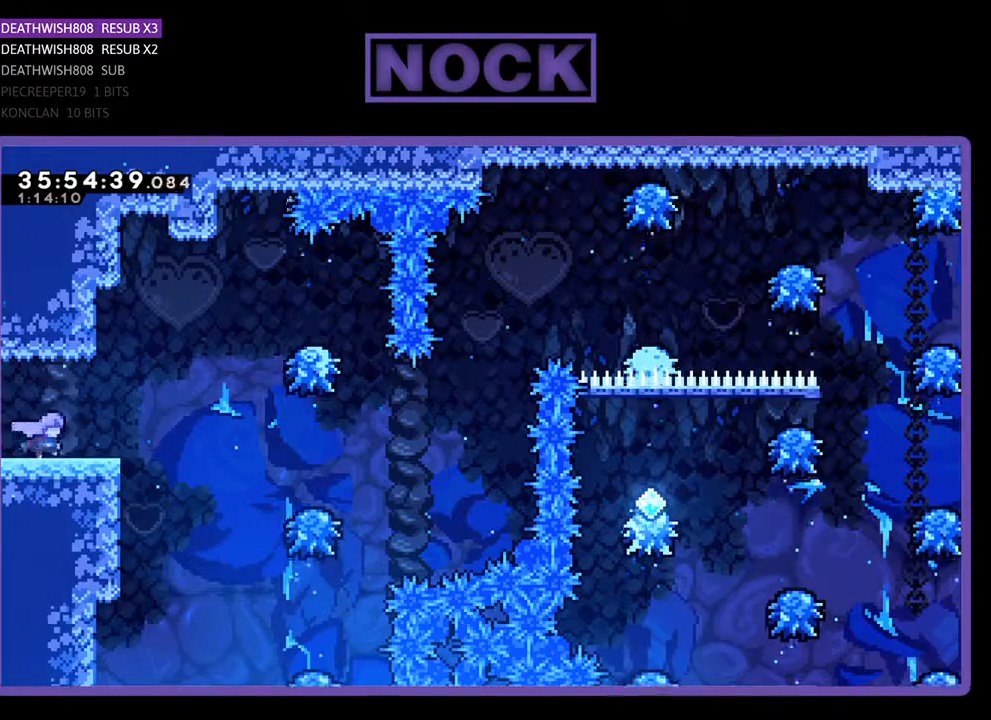
{"buttons": ["CROSS", "R2", "DPAD_RIGHT"], "events": [[367, "CROSS", "down"]]}
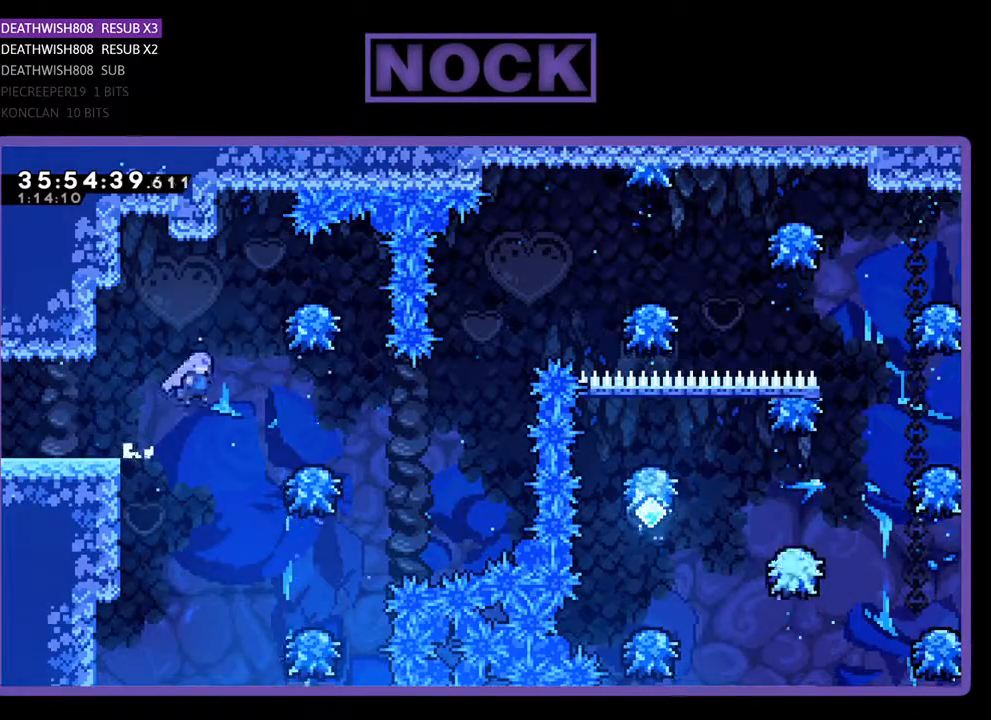
{"buttons": ["R2"], "events": [[133, "CROSS", "up"], [433, "DPAD_RIGHT", "up"]]}
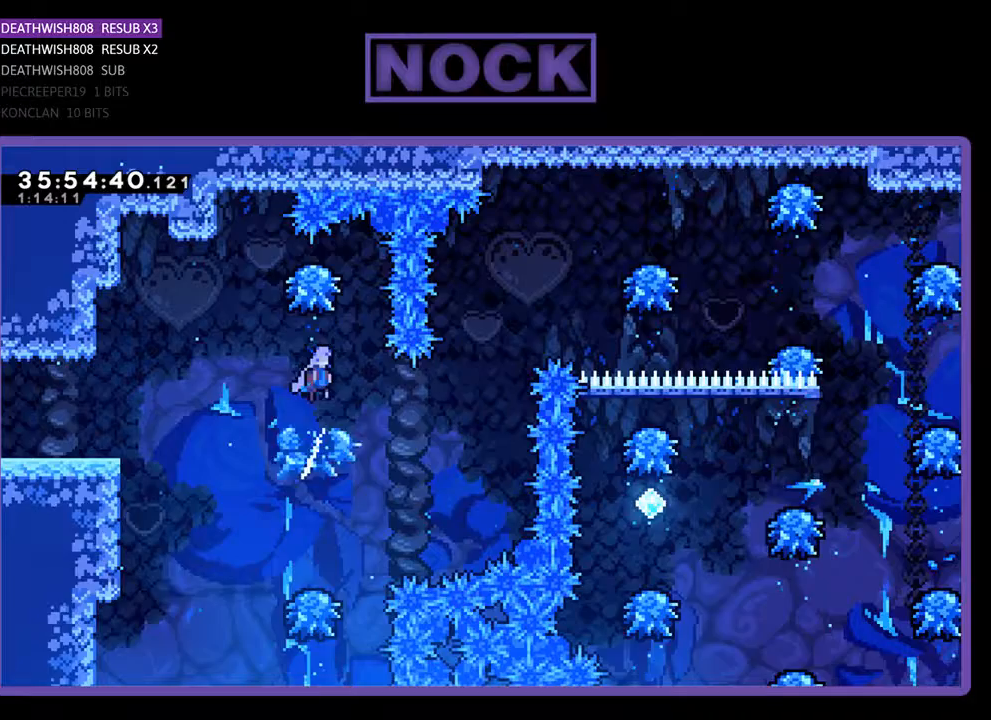
{"buttons": ["CIRCLE", "R2", "DPAD_UP", "DPAD_RIGHT"], "events": [[133, "DPAD_RIGHT", "down"], [367, "CIRCLE", "down"], [367, "DPAD_UP", "down"]]}
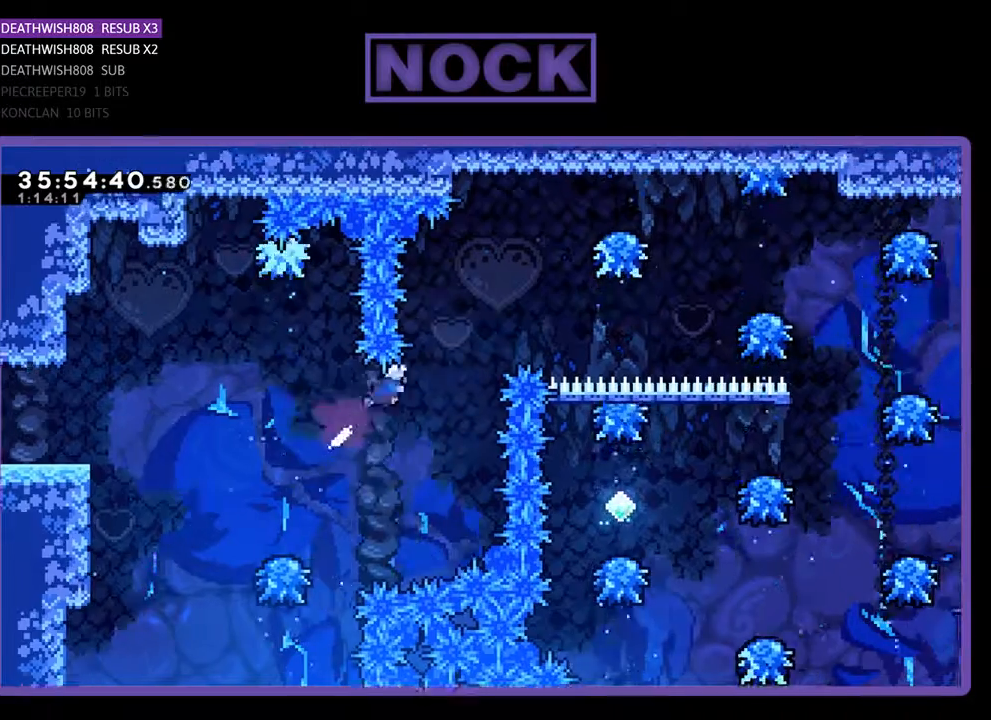
{"buttons": [], "events": [[67, "CIRCLE", "up"], [200, "CIRCLE", "down"], [400, "DPAD_UP", "up"], [467, "CIRCLE", "up"], [500, "DPAD_RIGHT", "up"], [500, "R2", "up"]]}
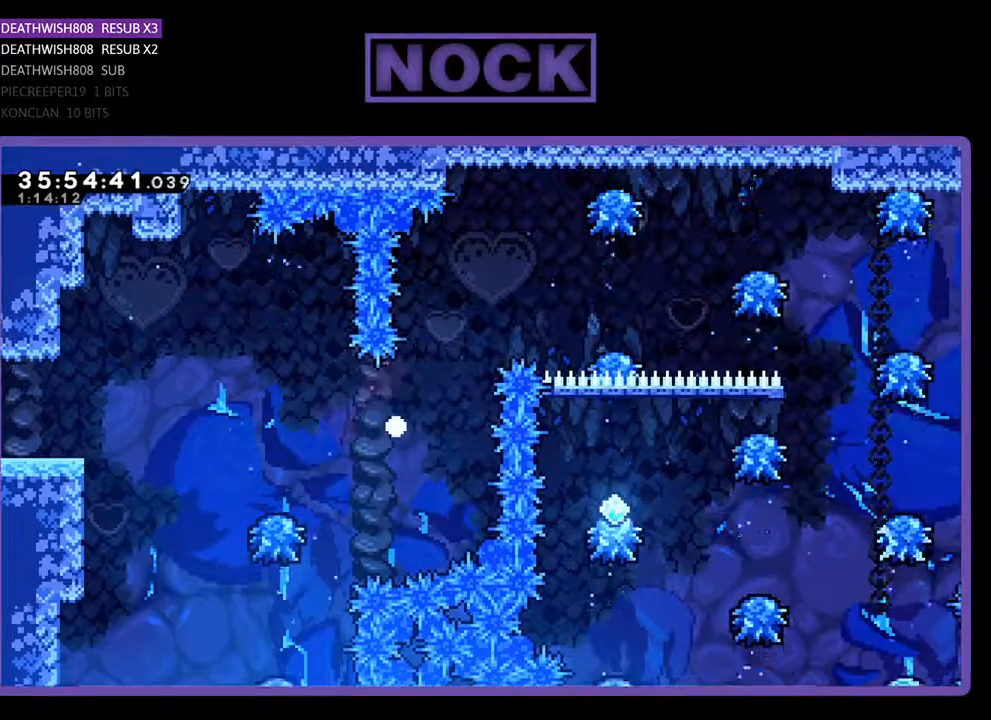
{"buttons": [], "events": []}
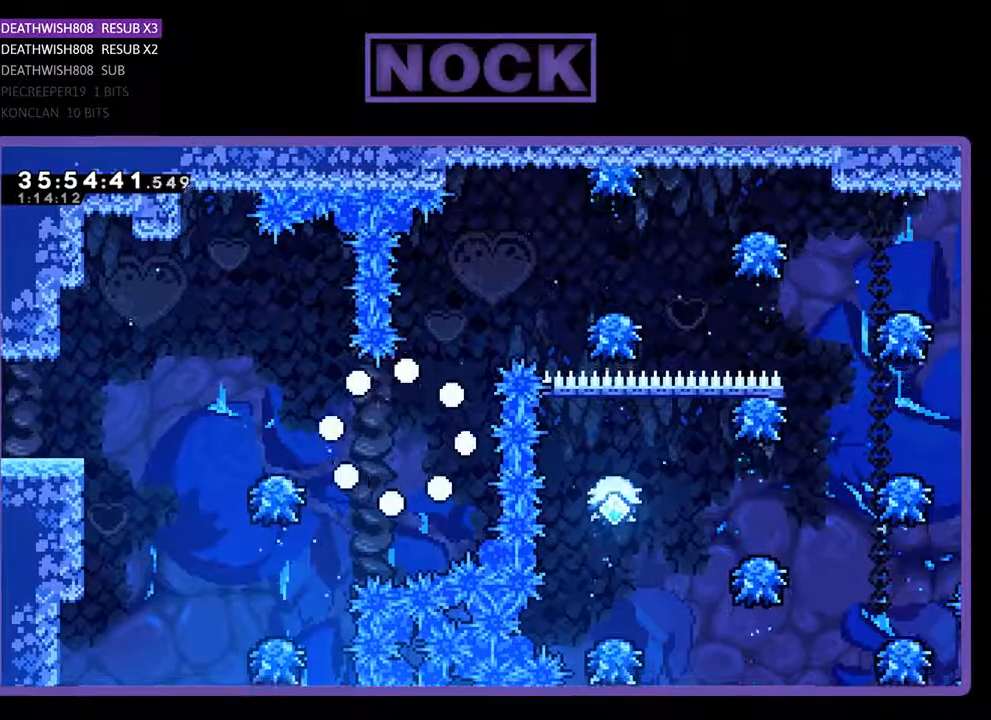
{"buttons": ["R2", "DPAD_RIGHT"], "events": [[67, "R2", "down"], [400, "DPAD_RIGHT", "down"]]}
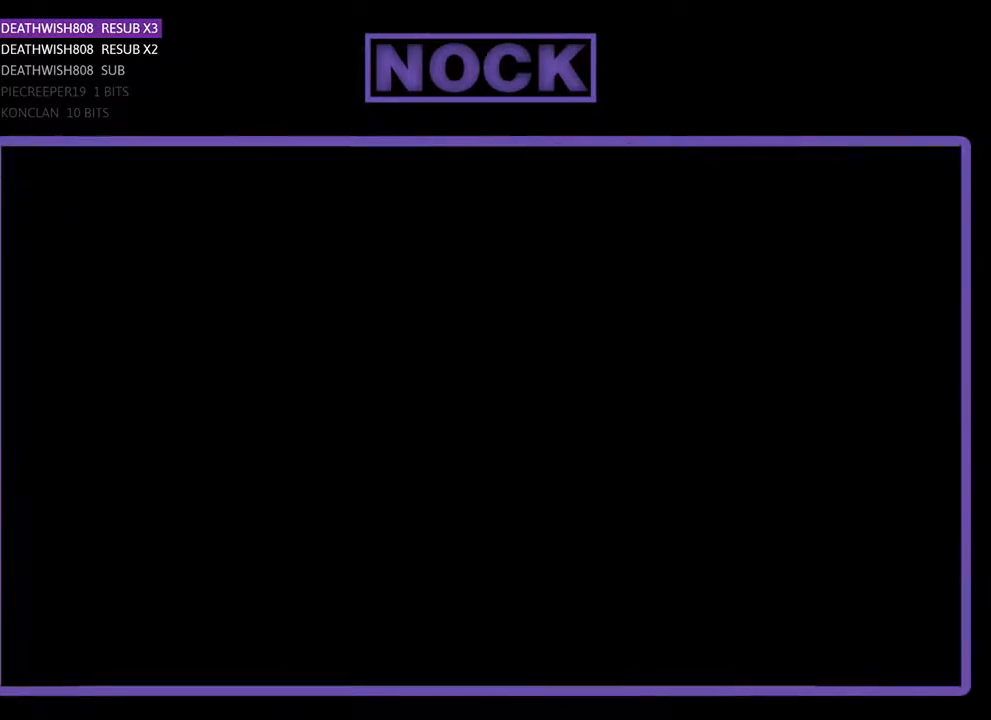
{"buttons": ["R2", "DPAD_RIGHT"], "events": []}
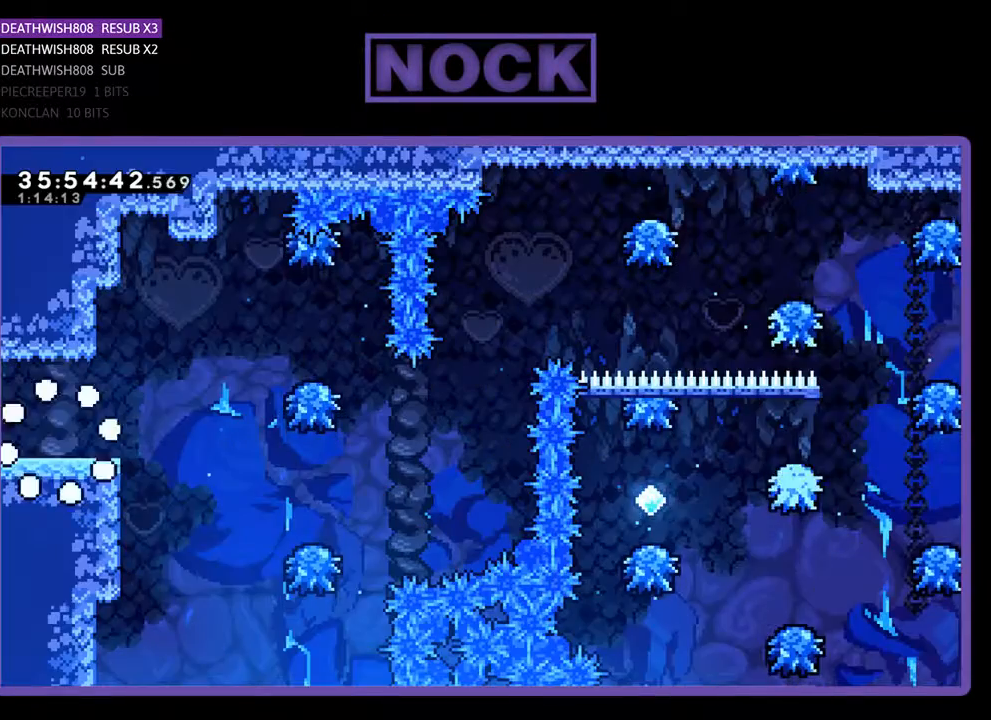
{"buttons": ["R2", "DPAD_RIGHT"], "events": []}
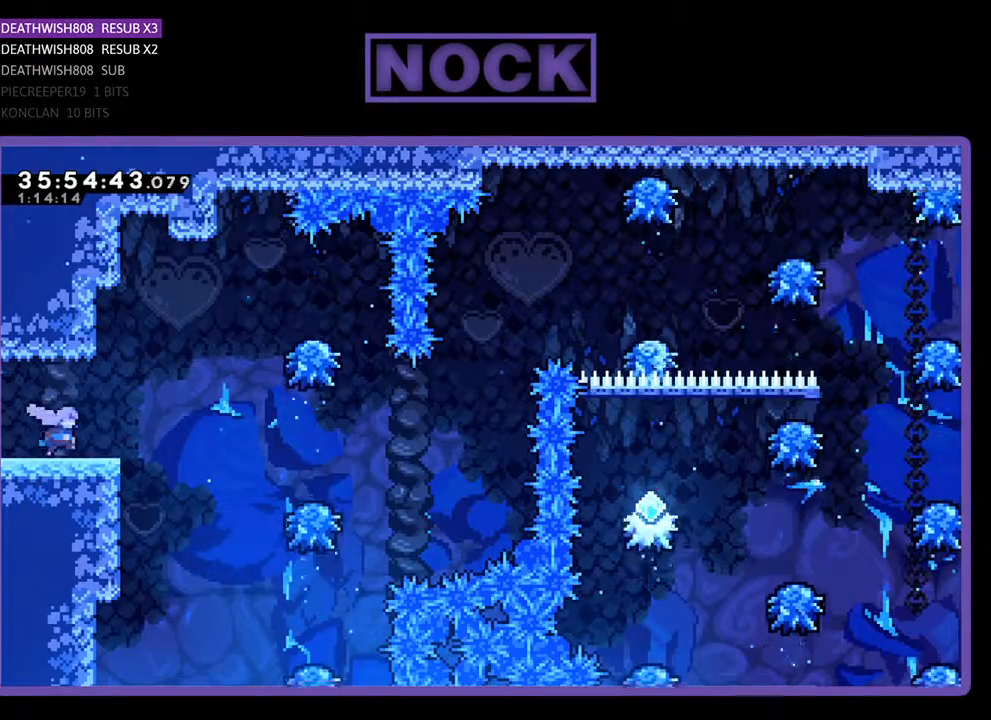
{"buttons": ["CROSS", "R2", "DPAD_RIGHT"], "events": [[200, "CROSS", "down"]]}
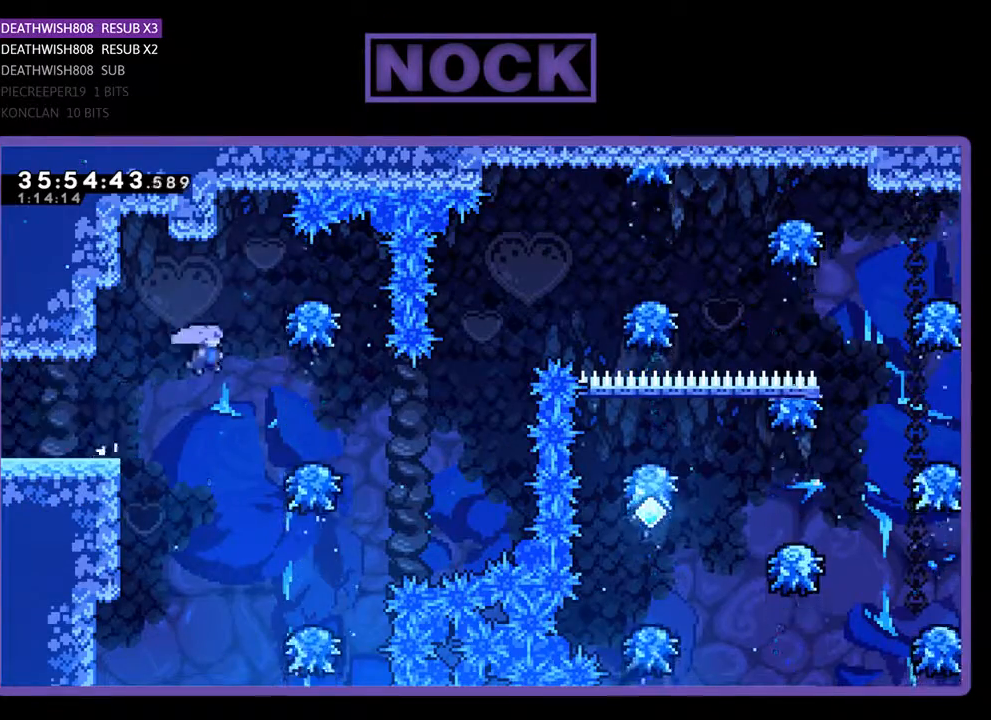
{"buttons": ["R2"], "events": [[167, "DPAD_UP", "down"], [267, "DPAD_UP", "up"], [333, "CROSS", "up"], [433, "DPAD_RIGHT", "up"]]}
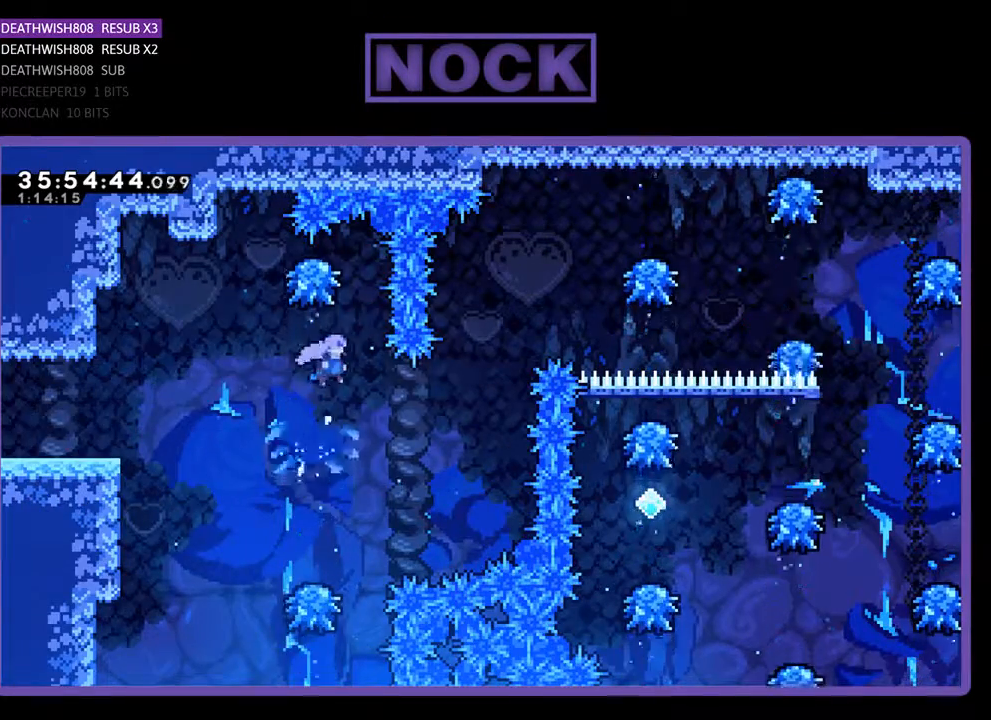
{"buttons": ["CIRCLE", "R2", "DPAD_UP", "DPAD_RIGHT"], "events": [[67, "DPAD_RIGHT", "down"], [67, "DPAD_UP", "down"], [300, "CIRCLE", "down"]]}
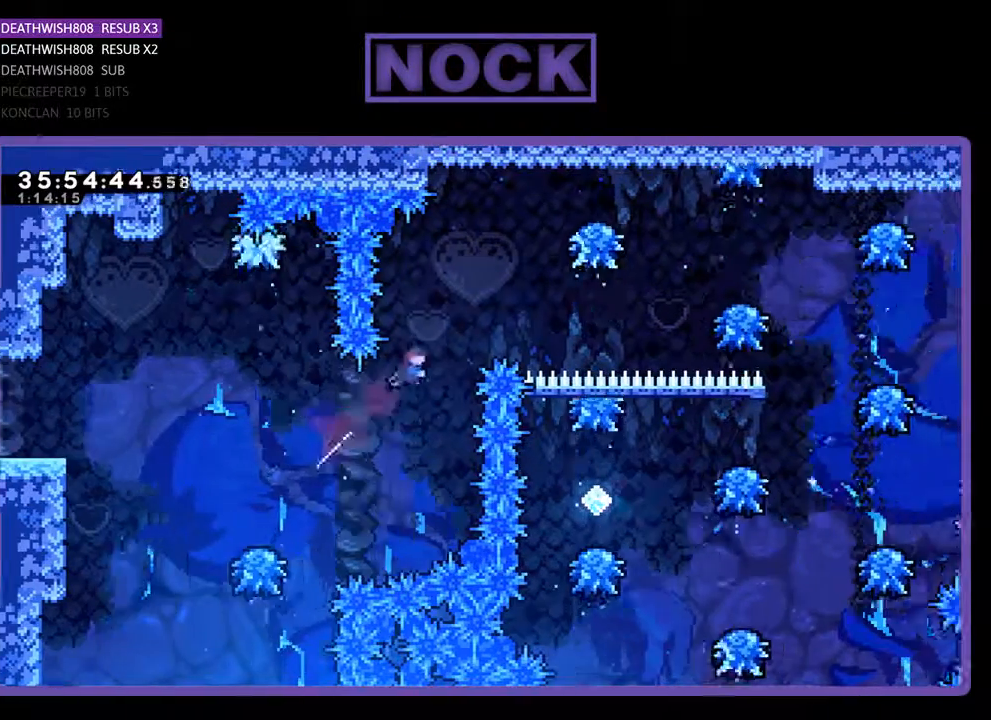
{"buttons": ["R2"], "events": [[33, "CIRCLE", "up"], [133, "CIRCLE", "down"], [300, "DPAD_UP", "up"], [333, "CIRCLE", "up"], [433, "DPAD_RIGHT", "up"]]}